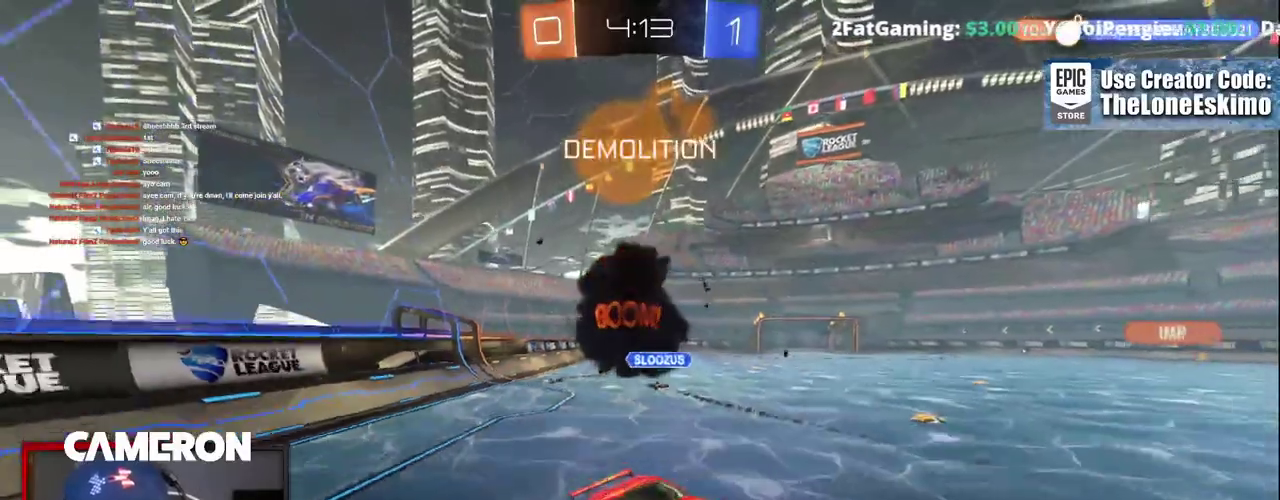
Gameplay with a controller (Xbox layout); each line is a JSON object with the inputs held at the frame after it. "events" lists button and stick changes between this image and that frame as [ms after this image, input, new state], when the widget could be followed in between. This document gives stick clicks only as held states, not as events. Not read: L1 L3 R1.
{"buttons": ["R2"], "left_stick": "up-left", "right_stick": "center", "events": [[50, "left_stick", "left"], [500, "left_stick", "up-left"]]}
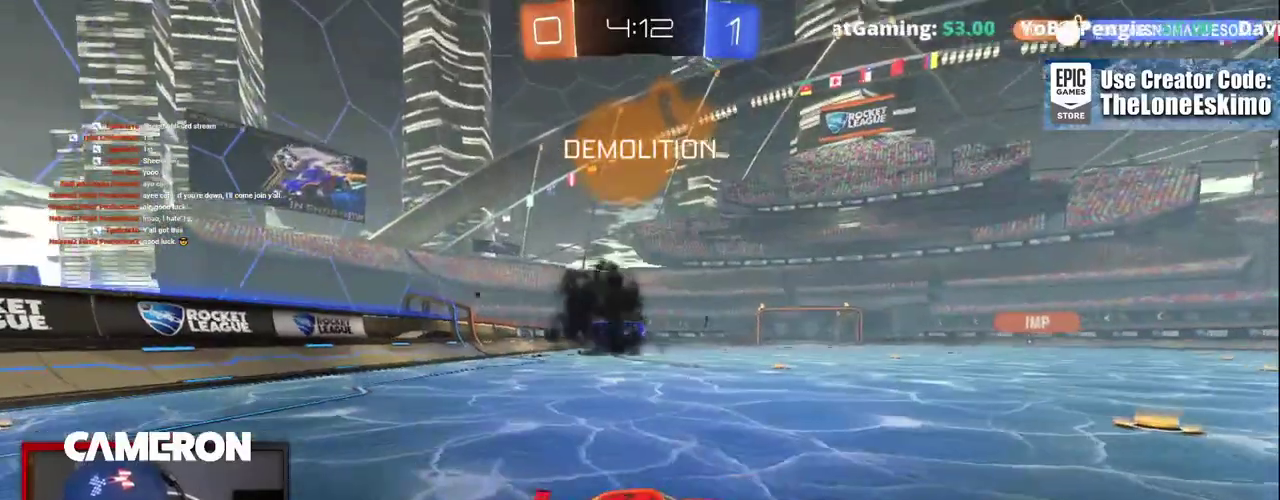
{"buttons": ["B", "R2"], "left_stick": "center", "right_stick": "center", "events": [[300, "B", "down"], [450, "left_stick", "center"]]}
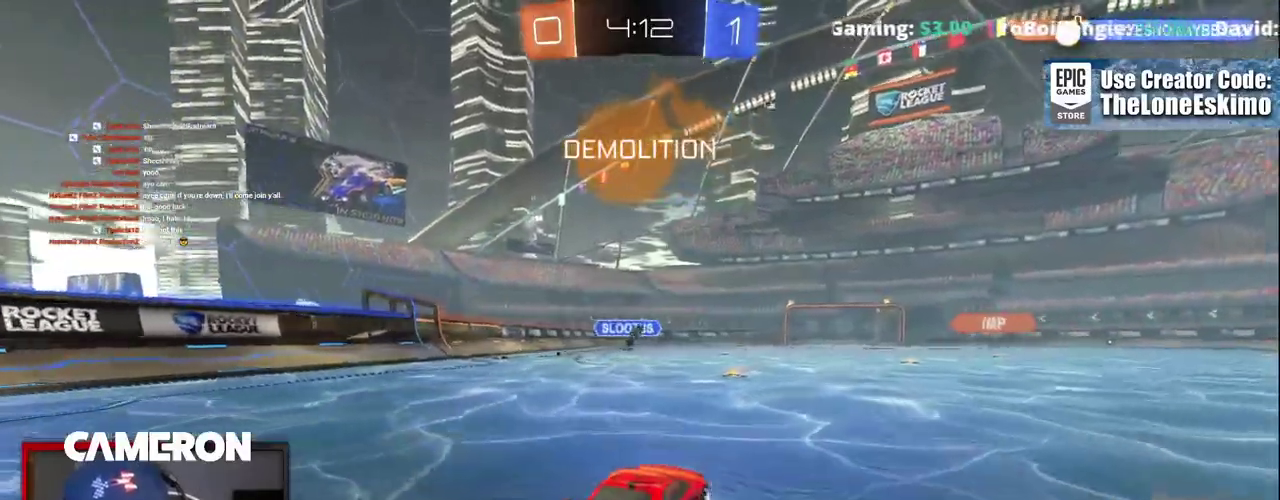
{"buttons": ["B", "R2"], "left_stick": "center", "right_stick": "center", "events": [[350, "left_stick", "left"], [450, "left_stick", "center"]]}
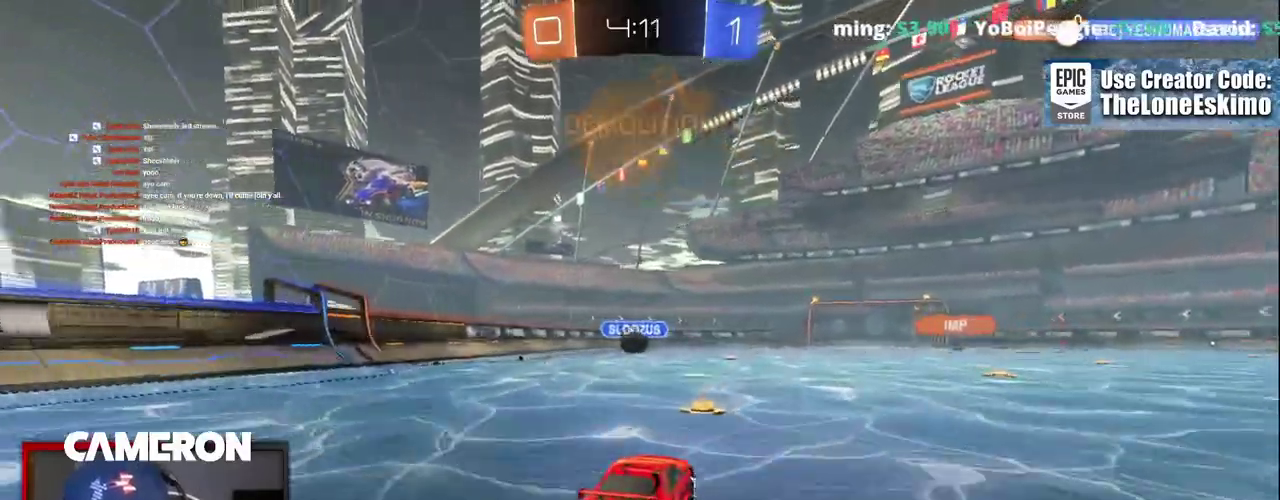
{"buttons": ["R2"], "left_stick": "center", "right_stick": "center", "events": [[100, "B", "up"], [200, "left_stick", "right"], [333, "left_stick", "center"]]}
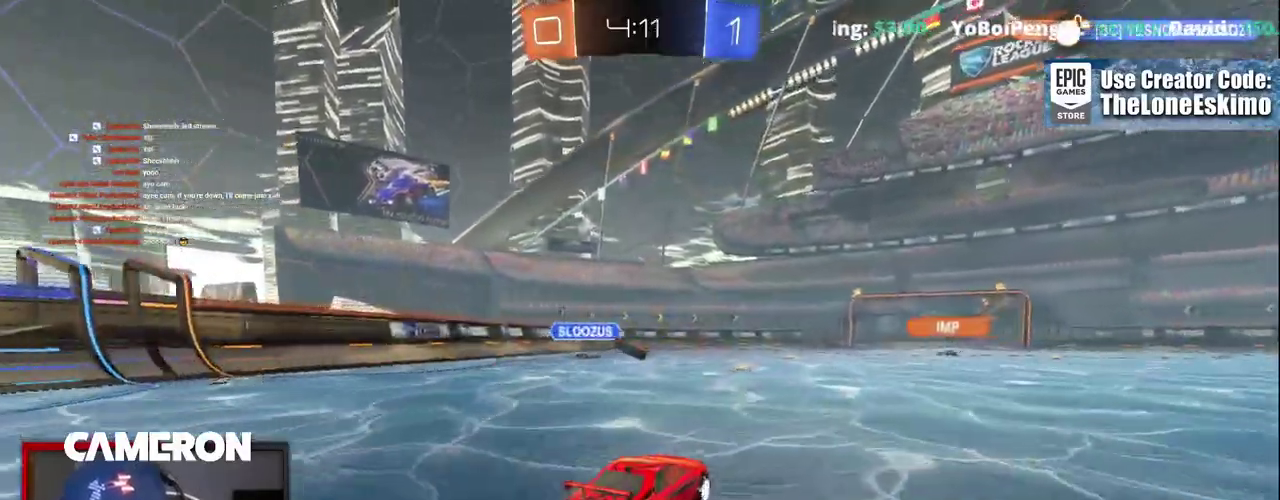
{"buttons": ["R2"], "left_stick": "center", "right_stick": "center", "events": []}
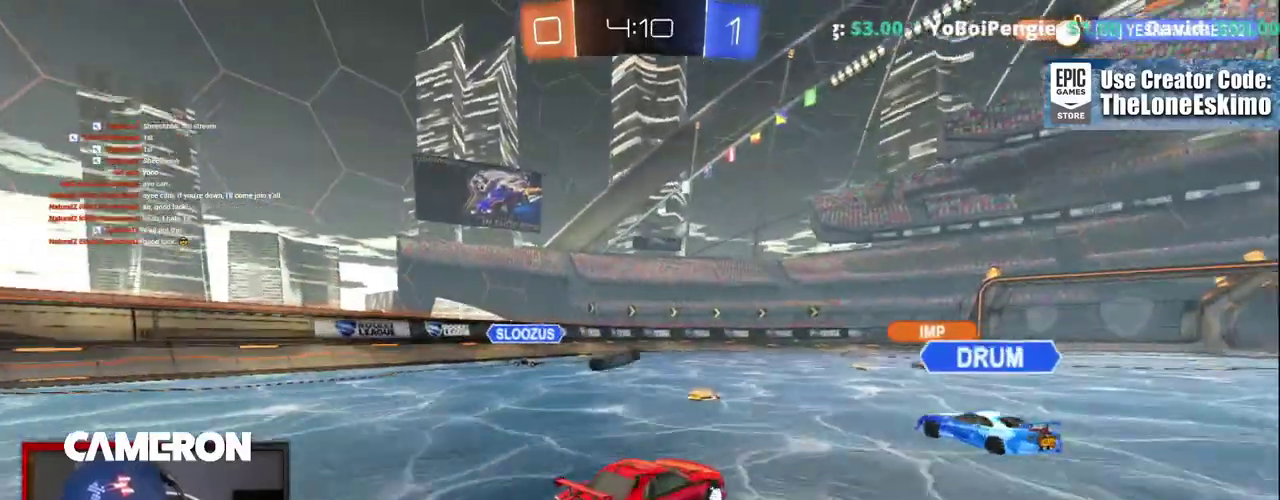
{"buttons": ["R2"], "left_stick": "right", "right_stick": "center", "events": [[133, "left_stick", "left"], [233, "left_stick", "center"], [333, "left_stick", "right"], [367, "R2", "up"], [500, "R2", "down"]]}
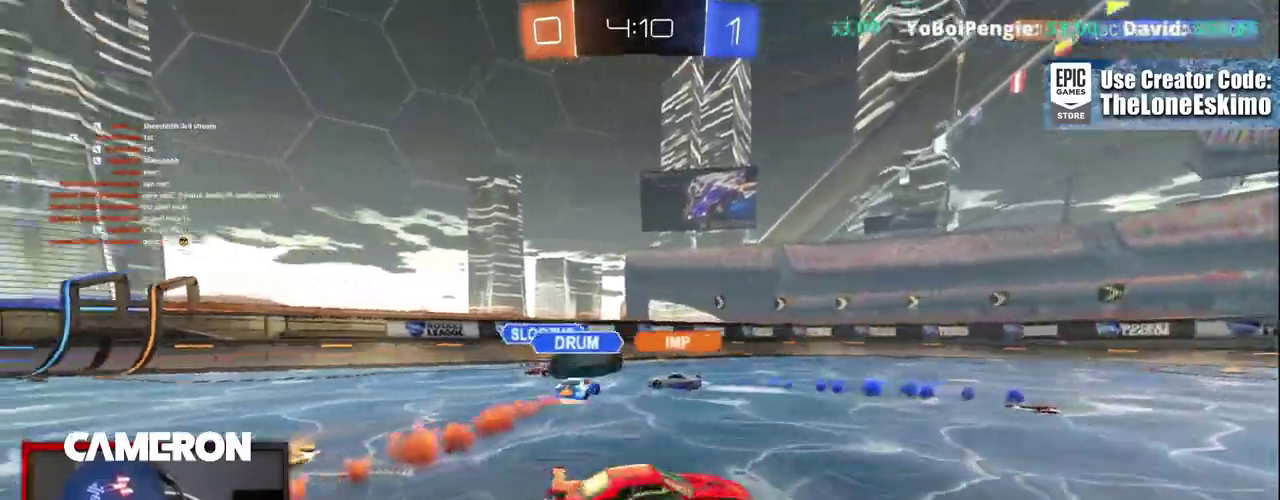
{"buttons": ["X", "R2"], "left_stick": "left", "right_stick": "center", "events": [[167, "left_stick", "left"], [433, "X", "down"]]}
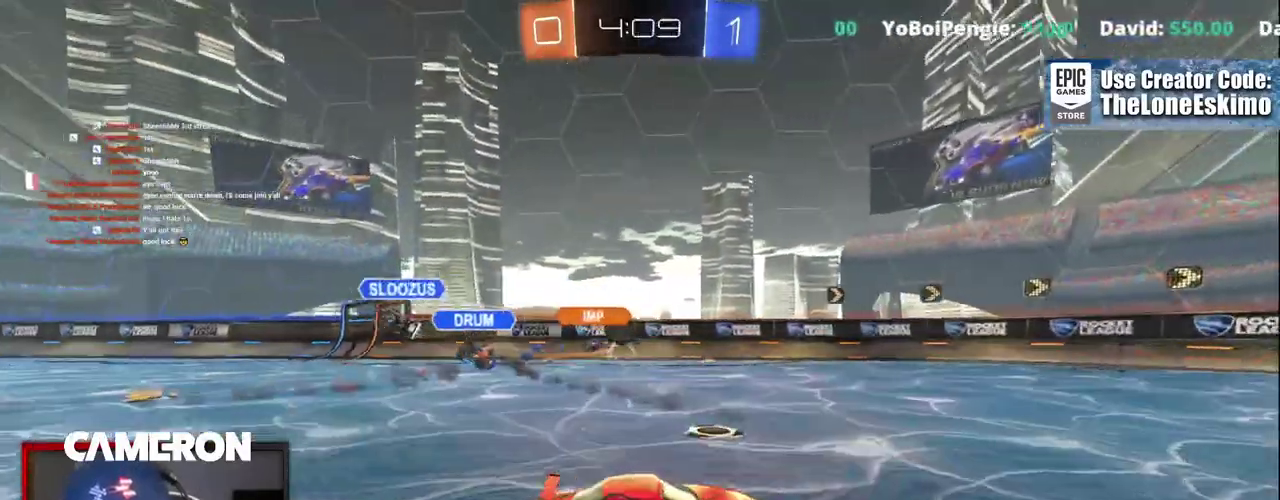
{"buttons": ["B", "R2"], "left_stick": "right", "right_stick": "center", "events": [[83, "X", "up"], [100, "left_stick", "center"], [333, "left_stick", "right"], [367, "B", "down"]]}
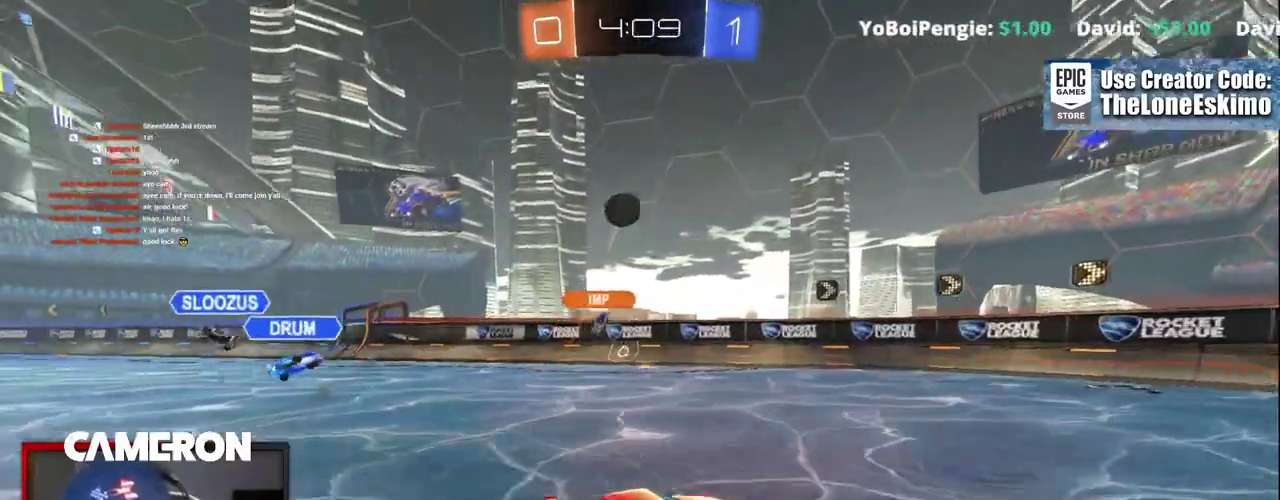
{"buttons": ["R2"], "left_stick": "center", "right_stick": "center", "events": [[100, "B", "up"], [150, "left_stick", "center"], [367, "left_stick", "left"], [500, "left_stick", "center"]]}
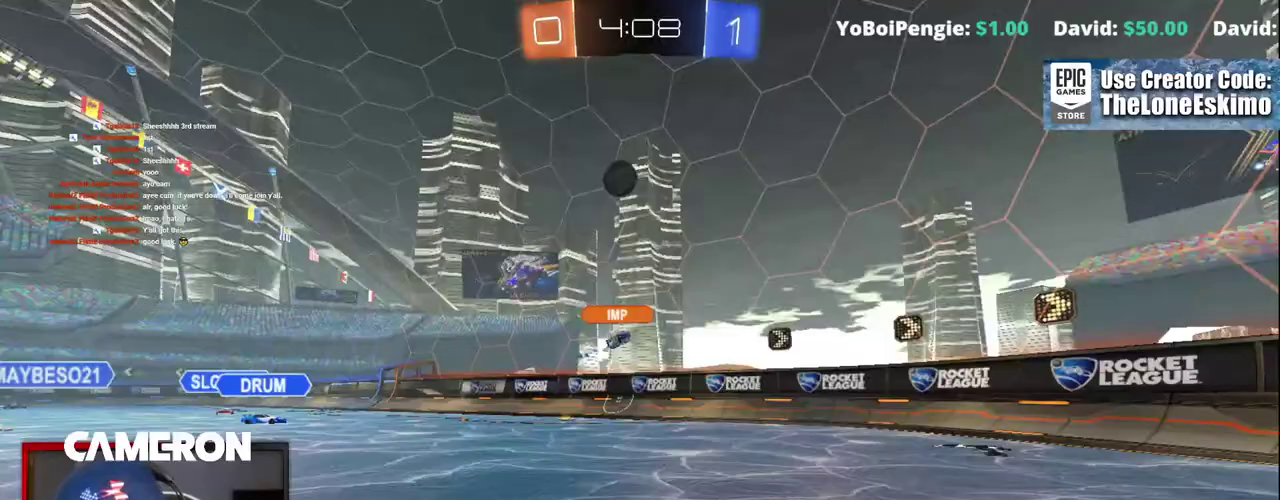
{"buttons": ["R2"], "left_stick": "center", "right_stick": "center", "events": [[83, "left_stick", "right"], [267, "left_stick", "center"], [367, "left_stick", "left"], [450, "left_stick", "center"]]}
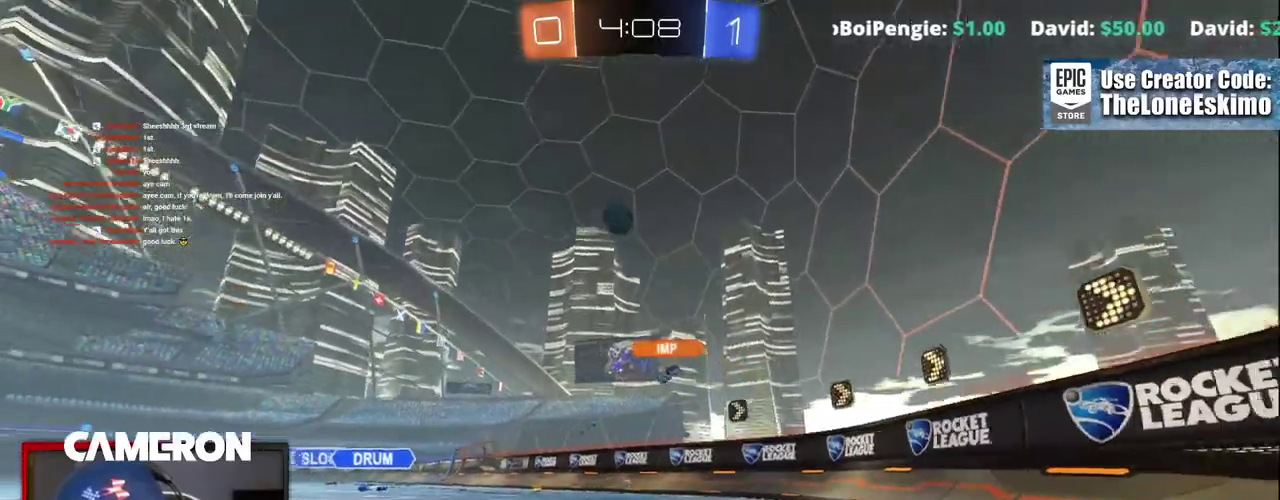
{"buttons": ["R2"], "left_stick": "right", "right_stick": "center", "events": [[67, "left_stick", "right"], [183, "left_stick", "center"], [433, "left_stick", "right"]]}
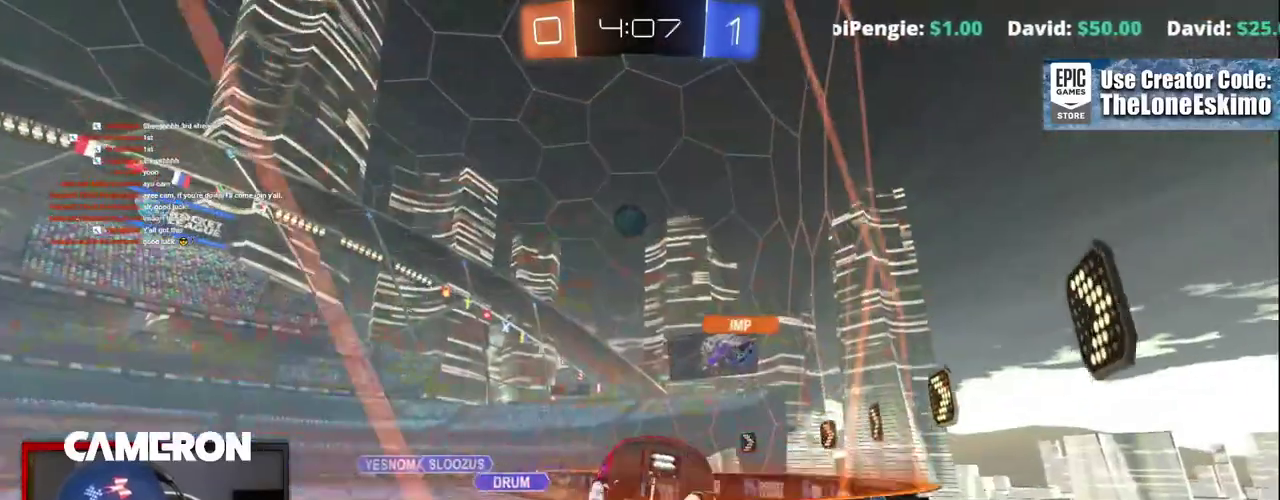
{"buttons": ["B"], "left_stick": "center", "right_stick": "center", "events": [[17, "left_stick", "center"], [83, "left_stick", "left"], [167, "L2", "down"], [200, "R2", "up"], [217, "A", "down"], [250, "left_stick", "down"], [383, "L2", "up"], [433, "left_stick", "center"], [500, "A", "up"], [500, "B", "down"]]}
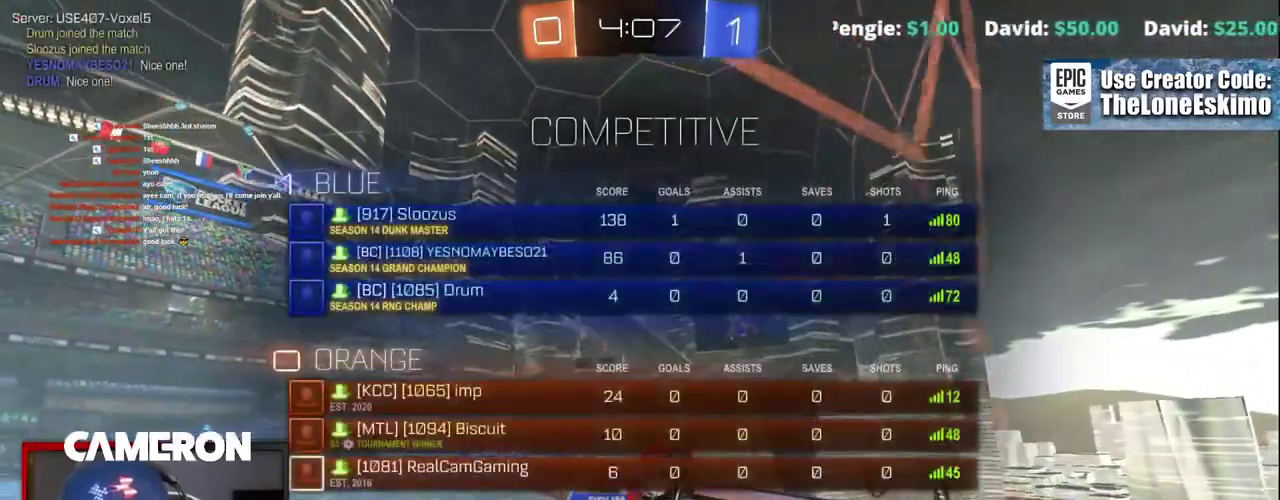
{"buttons": ["B"], "left_stick": "center", "right_stick": "center", "events": [[50, "left_stick", "left"], [100, "left_stick", "center"], [183, "left_stick", "up-left"], [300, "left_stick", "center"], [417, "left_stick", "up-left"], [483, "left_stick", "center"]]}
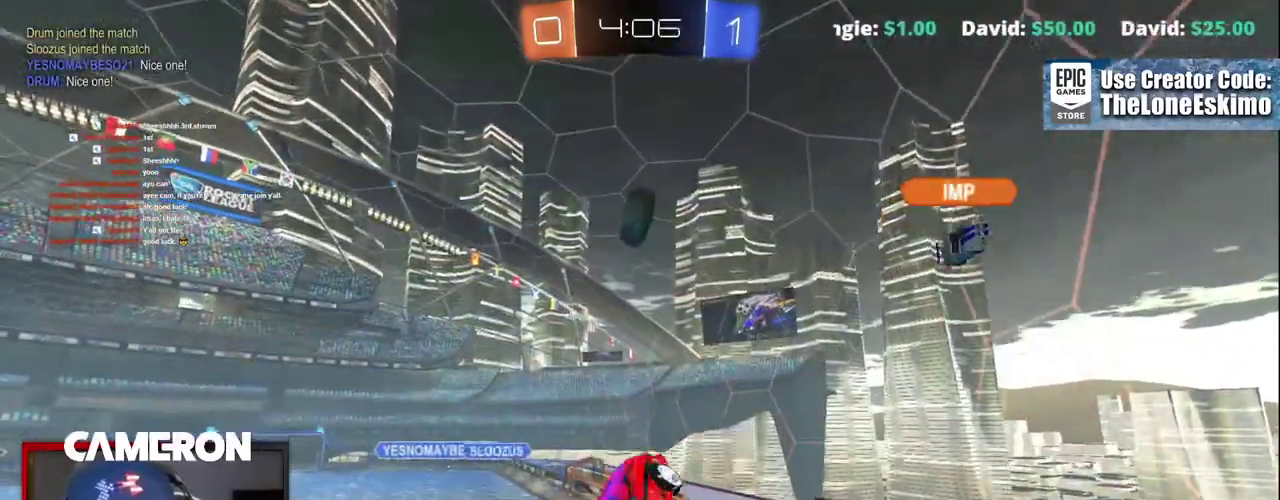
{"buttons": ["B"], "left_stick": "down", "right_stick": "center", "events": [[117, "left_stick", "up"], [217, "left_stick", "center"], [383, "left_stick", "down"]]}
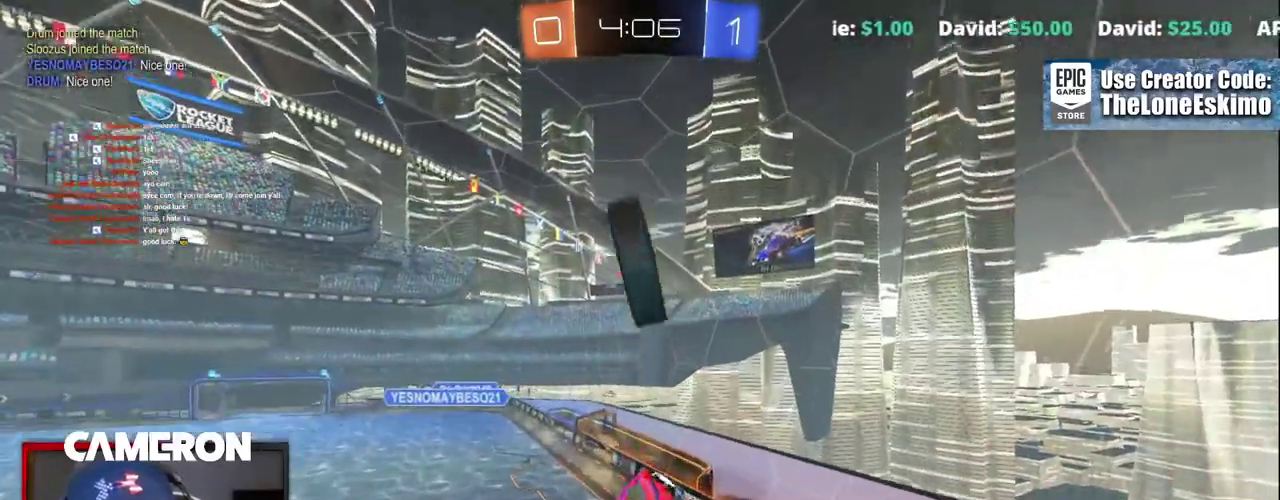
{"buttons": [], "left_stick": "center", "right_stick": "center", "events": [[100, "left_stick", "up-right"], [167, "left_stick", "up"], [350, "left_stick", "center"], [433, "B", "up"]]}
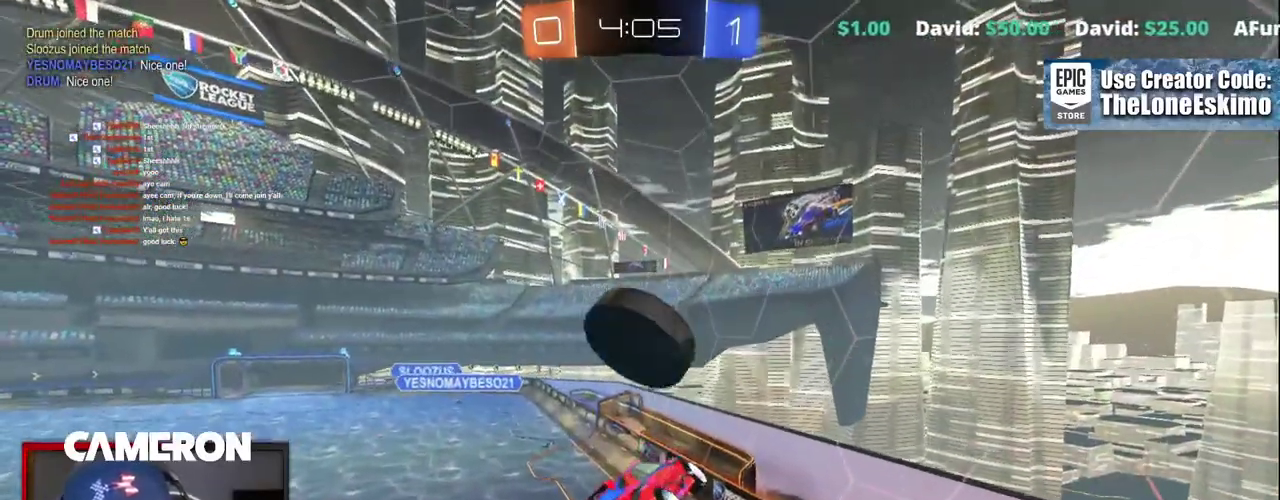
{"buttons": ["R2"], "left_stick": "center", "right_stick": "center", "events": [[33, "left_stick", "down-left"], [100, "left_stick", "down"], [200, "left_stick", "center"], [500, "R2", "down"]]}
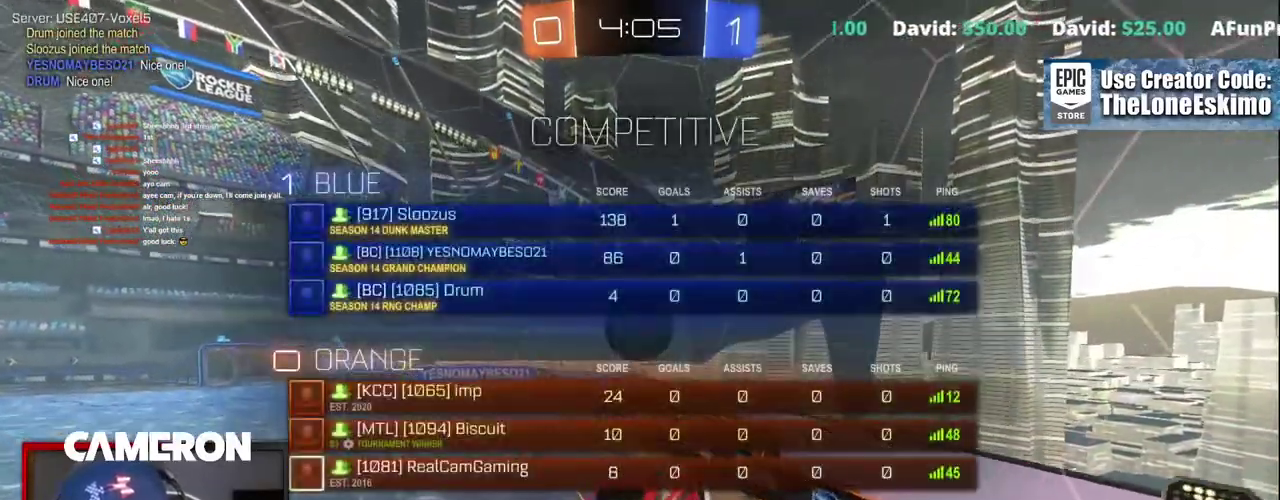
{"buttons": ["R2"], "left_stick": "center", "right_stick": "center", "events": []}
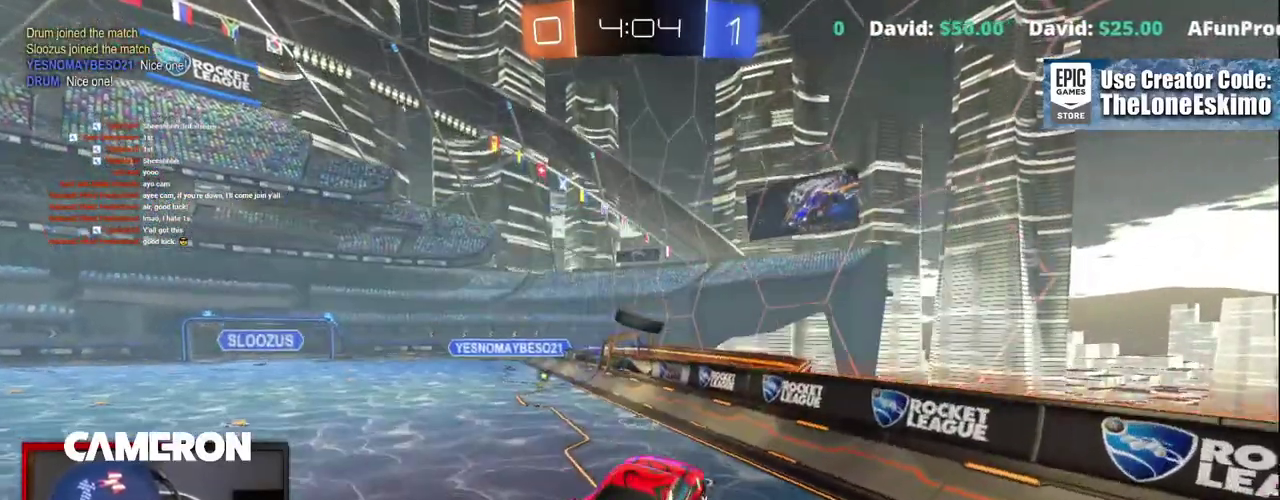
{"buttons": ["R2"], "left_stick": "center", "right_stick": "center", "events": []}
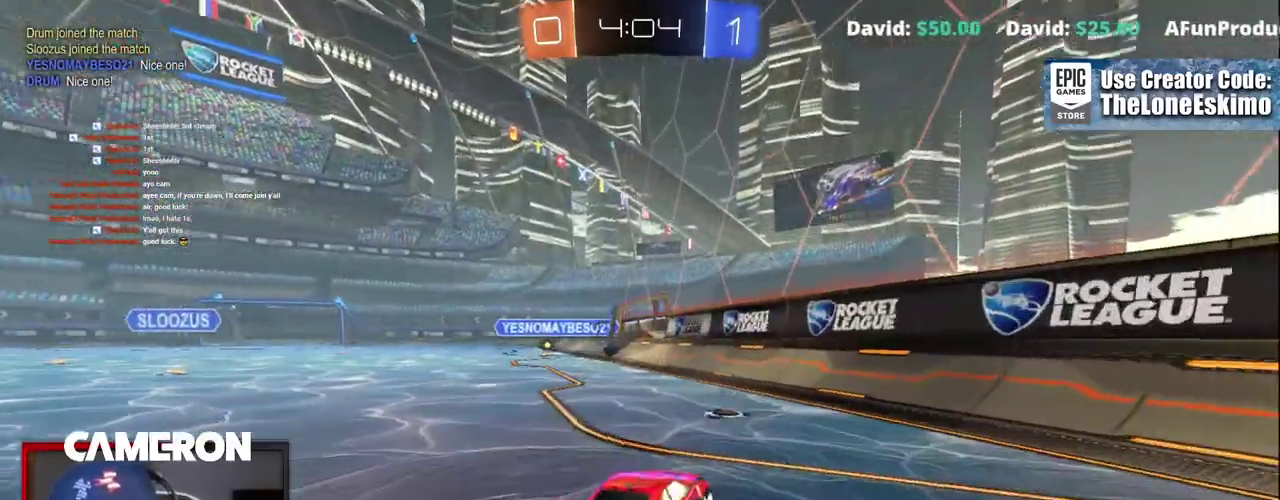
{"buttons": ["R2"], "left_stick": "center", "right_stick": "center", "events": [[300, "left_stick", "left"], [450, "left_stick", "up-left"], [500, "left_stick", "center"]]}
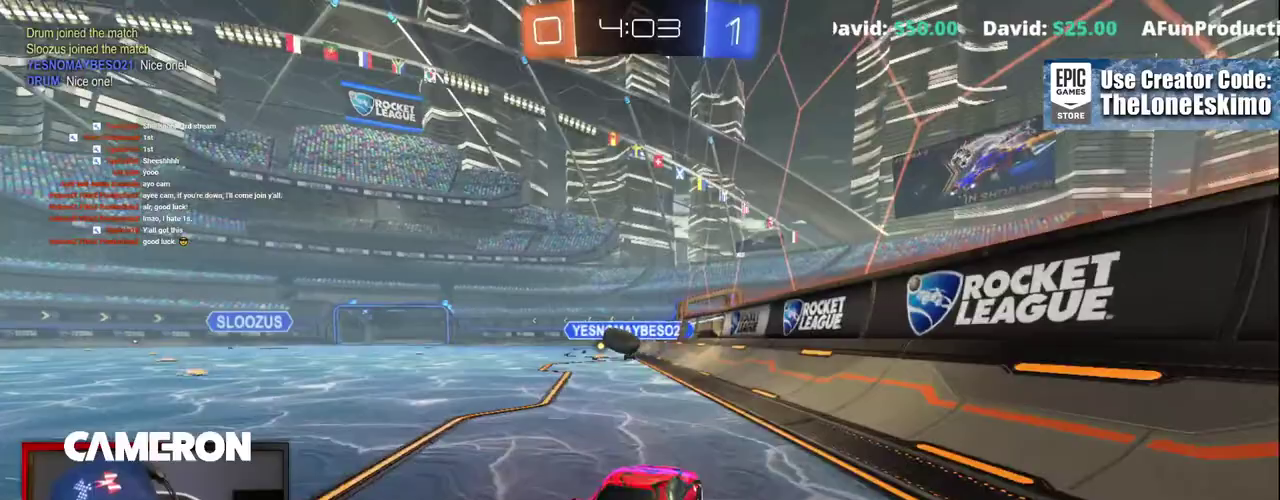
{"buttons": ["R2"], "left_stick": "left", "right_stick": "center", "events": [[50, "left_stick", "left"], [233, "left_stick", "center"], [433, "left_stick", "left"]]}
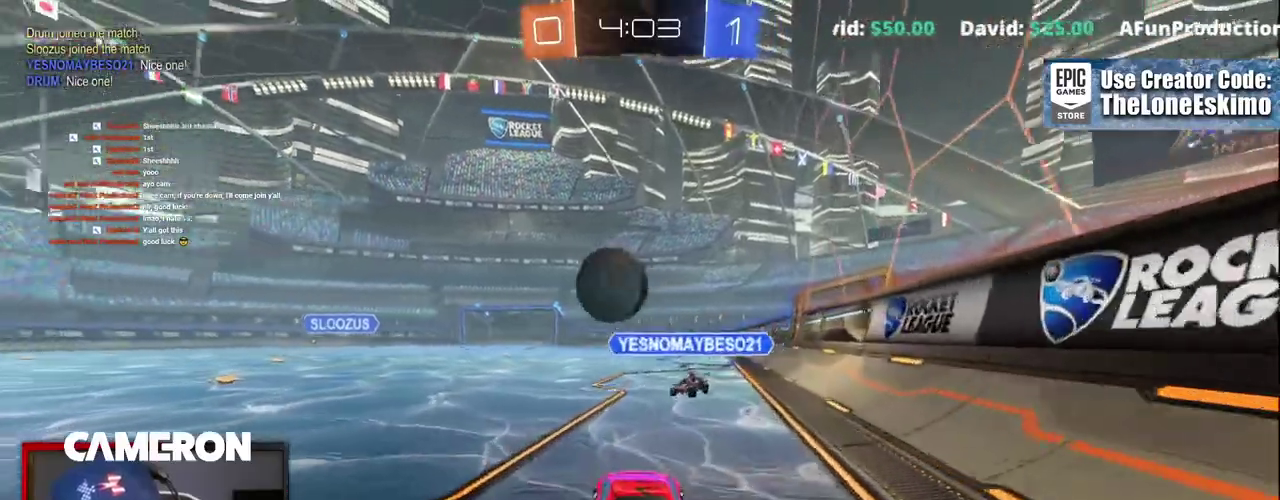
{"buttons": ["R2"], "left_stick": "left", "right_stick": "center"}
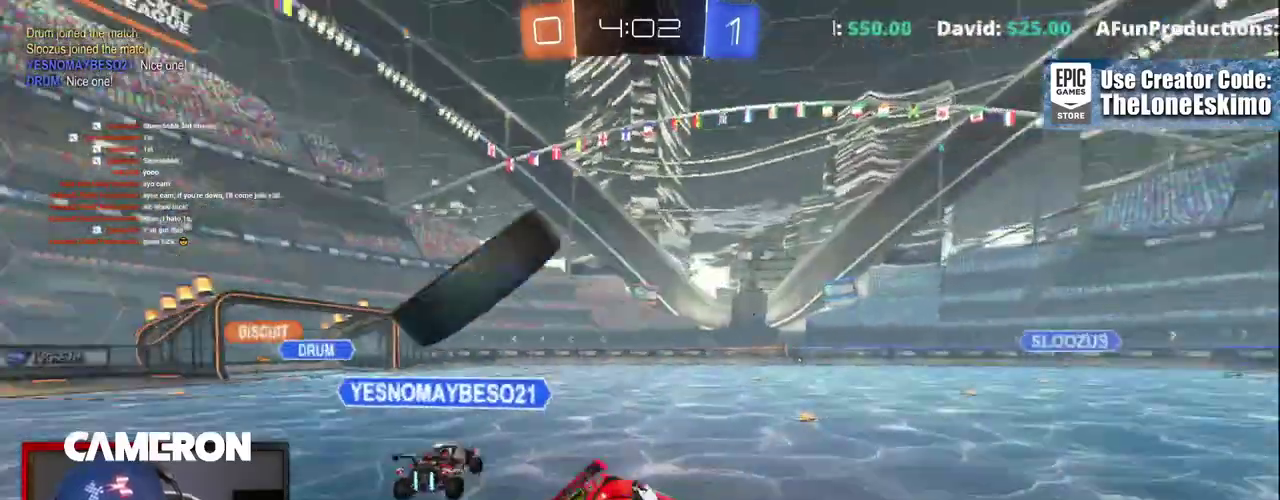
{"buttons": ["R2"], "left_stick": "up-left", "right_stick": "center"}
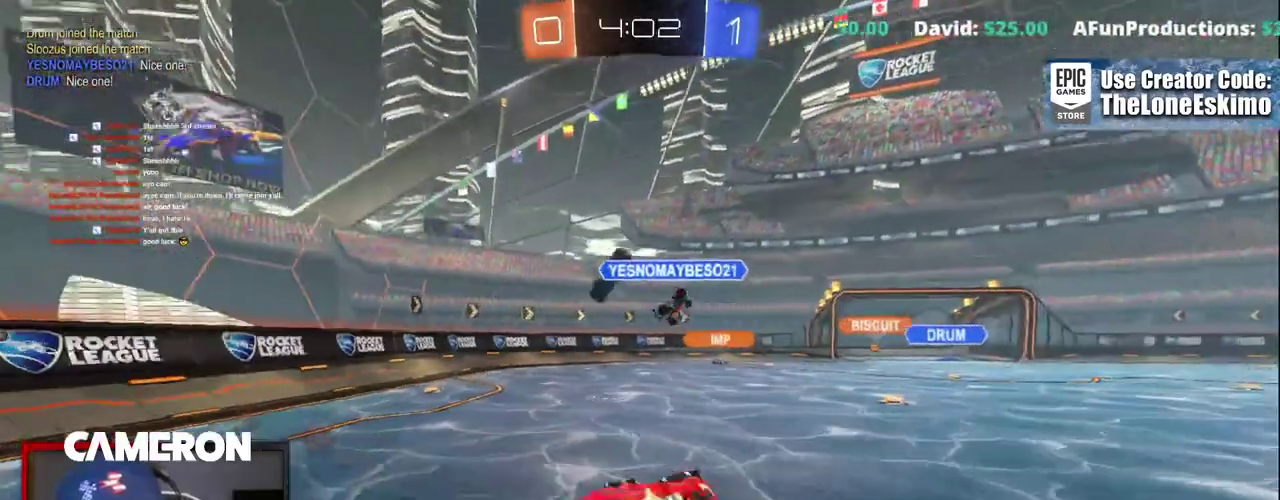
{"buttons": ["R2"], "left_stick": "left", "right_stick": "center"}
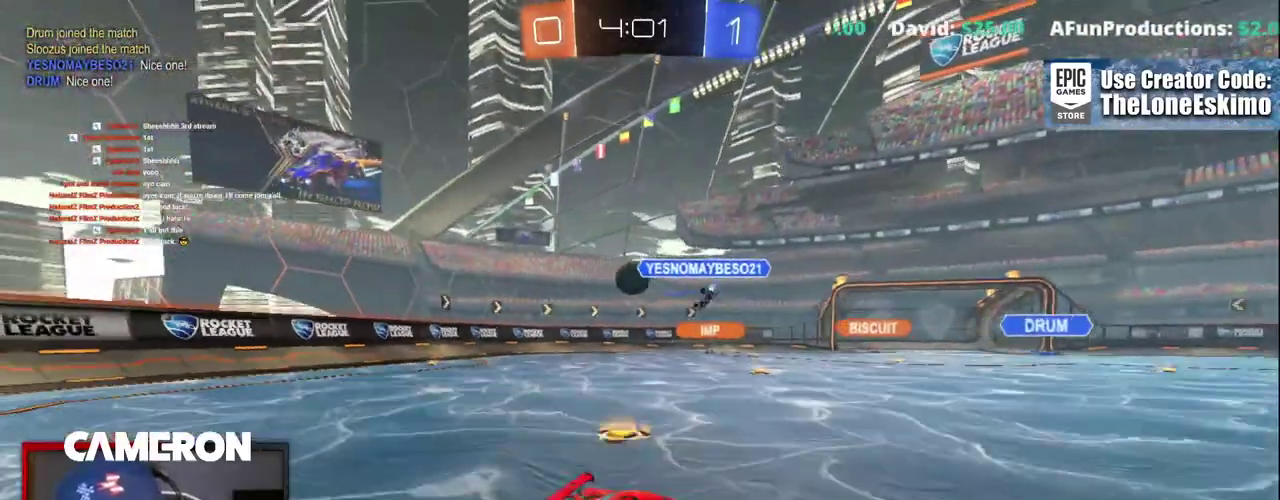
{"buttons": ["R2"], "left_stick": "left", "right_stick": "center", "events": [[317, "left_stick", "center"], [500, "left_stick", "left"]]}
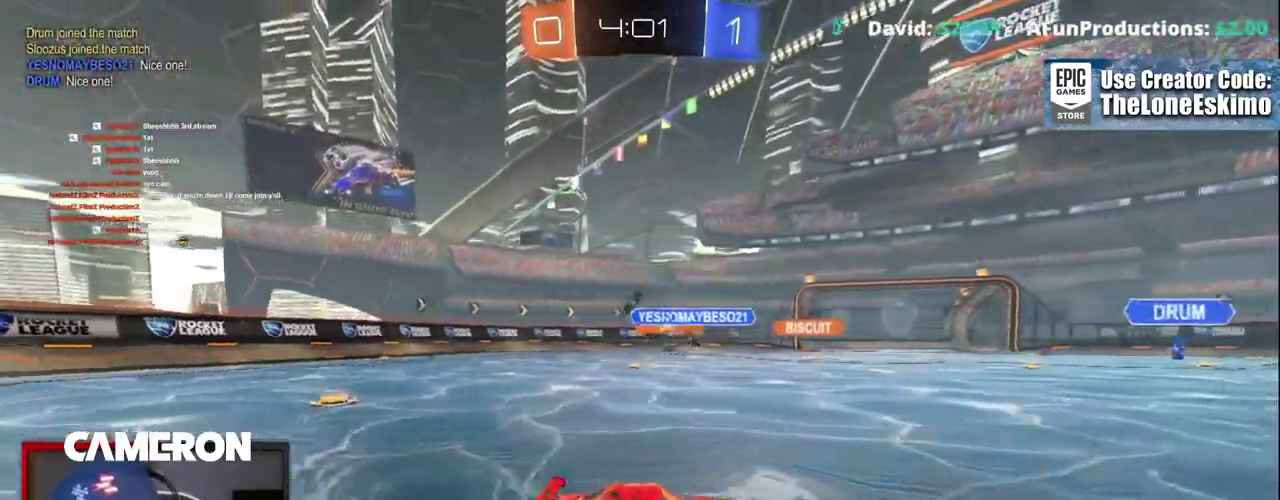
{"buttons": ["R2"], "left_stick": "center", "right_stick": "center", "events": [[150, "left_stick", "center"], [367, "left_stick", "left"], [483, "left_stick", "center"]]}
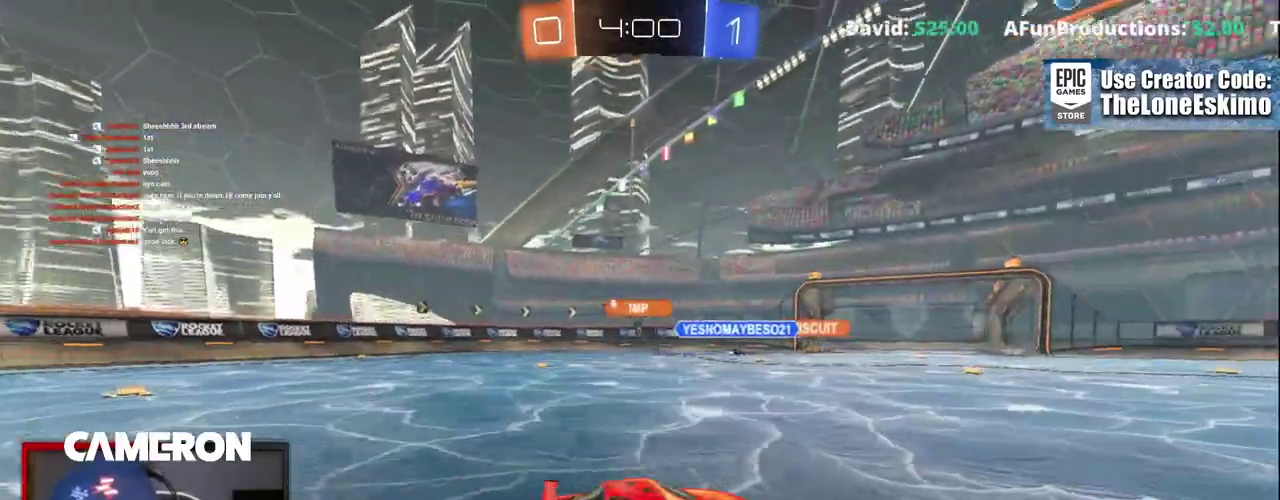
{"buttons": ["R2"], "left_stick": "up-left", "right_stick": "center"}
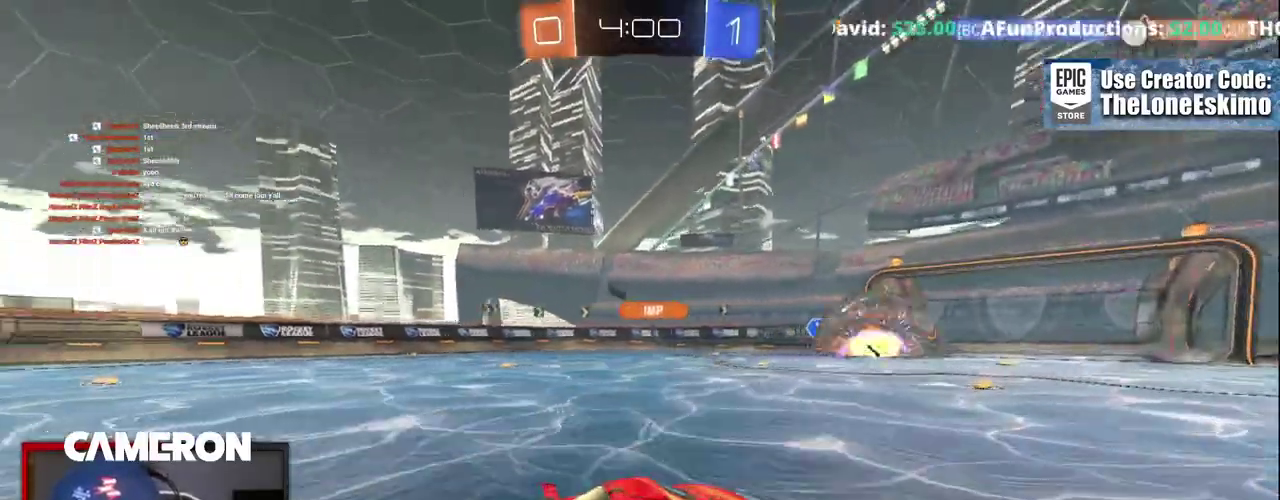
{"buttons": ["R2"], "left_stick": "left", "right_stick": "center", "events": [[100, "left_stick", "center"], [250, "left_stick", "left"], [400, "left_stick", "center"], [500, "left_stick", "left"]]}
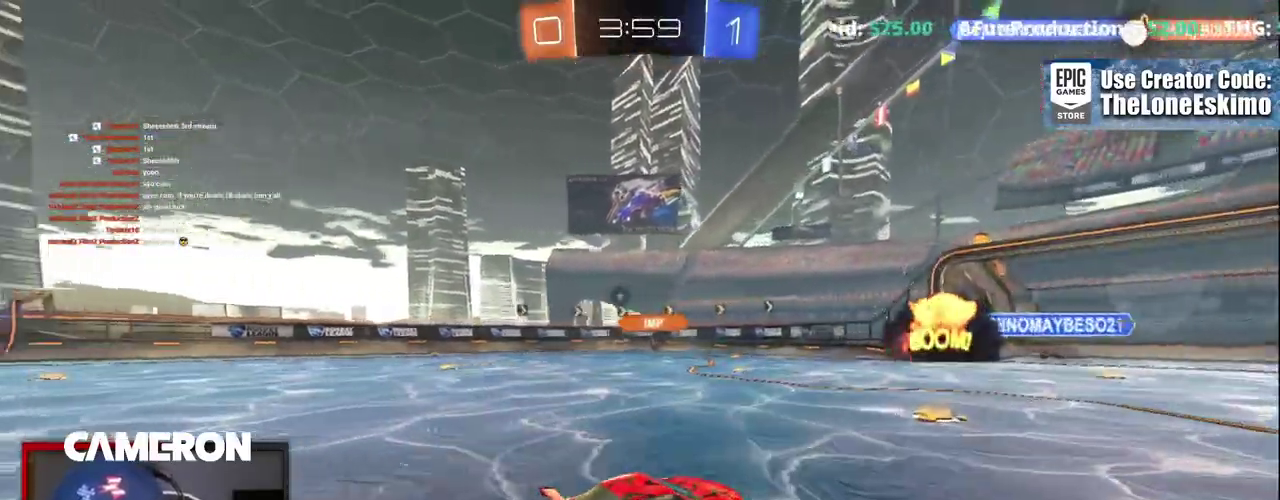
{"buttons": ["R2"], "left_stick": "center", "right_stick": "center", "events": [[133, "left_stick", "center"]]}
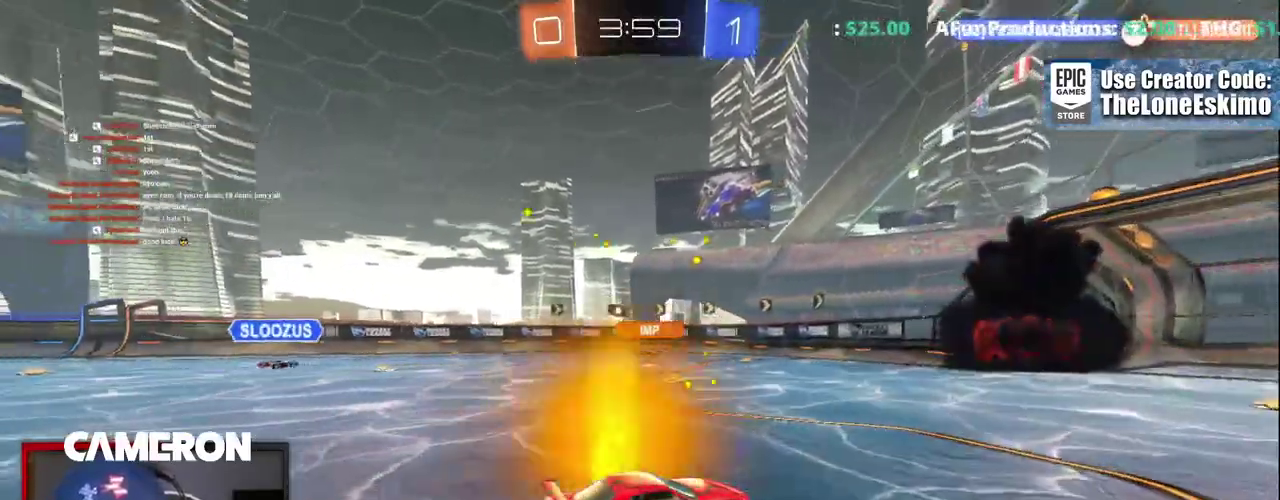
{"buttons": ["R2"], "left_stick": "center", "right_stick": "center", "events": [[167, "left_stick", "right"], [250, "left_stick", "center"]]}
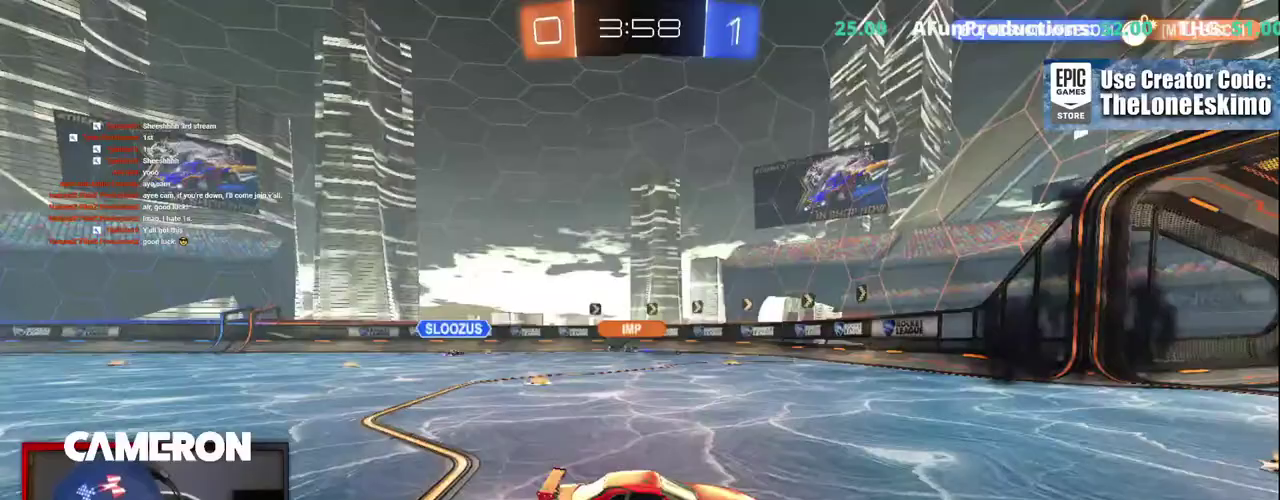
{"buttons": ["R2"], "left_stick": "up-left", "right_stick": "center", "events": [[117, "left_stick", "left"], [283, "left_stick", "up-left"]]}
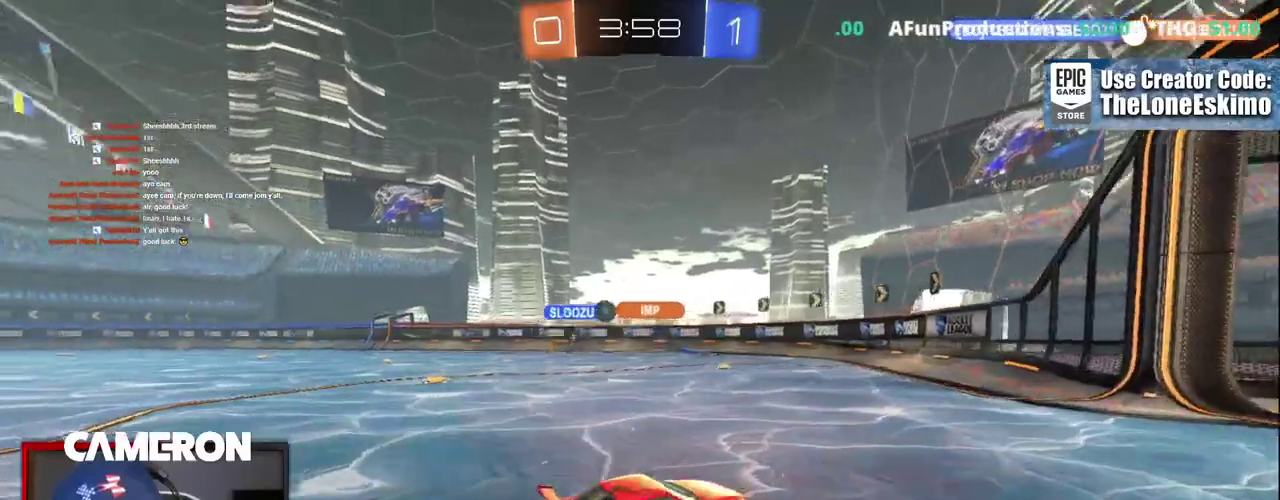
{"buttons": ["R2"], "left_stick": "right", "right_stick": "center", "events": [[267, "left_stick", "center"], [417, "left_stick", "right"]]}